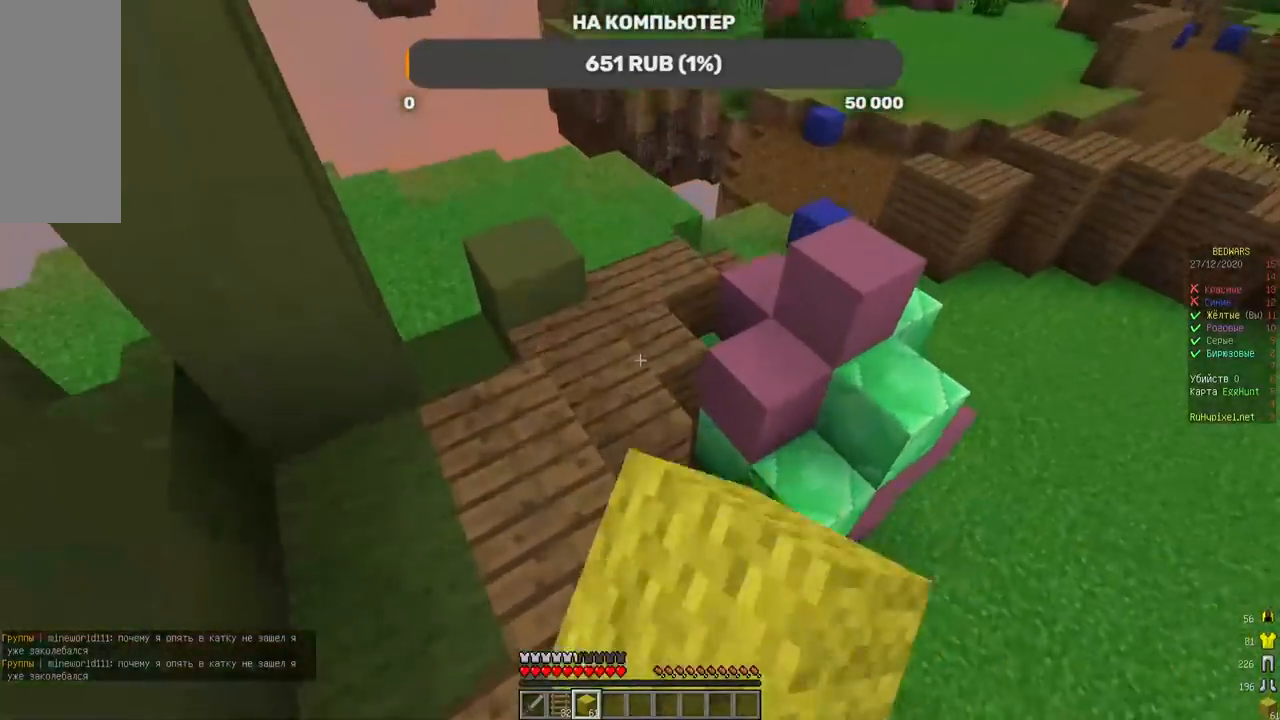
Gameplay with keyboard and mouse; each line is a JSON object with the keys and mouse buttons held at the frame after it. "events" lists presses ("down") and releases ("up") of "a", "d", "s", "w", "mouse_left" and "mouse_right" between this image and that frame as [ms after this image, input, new state], when the widget could be followed in between. "mouse_left", "mouse_right" = the "left", "right" buttons of the "mouse" list. No other keys are recorded. Fast repeated clicks can show as one long hold. Mouse movement is not recorded.
{"keys": ["w"], "mouse": []}
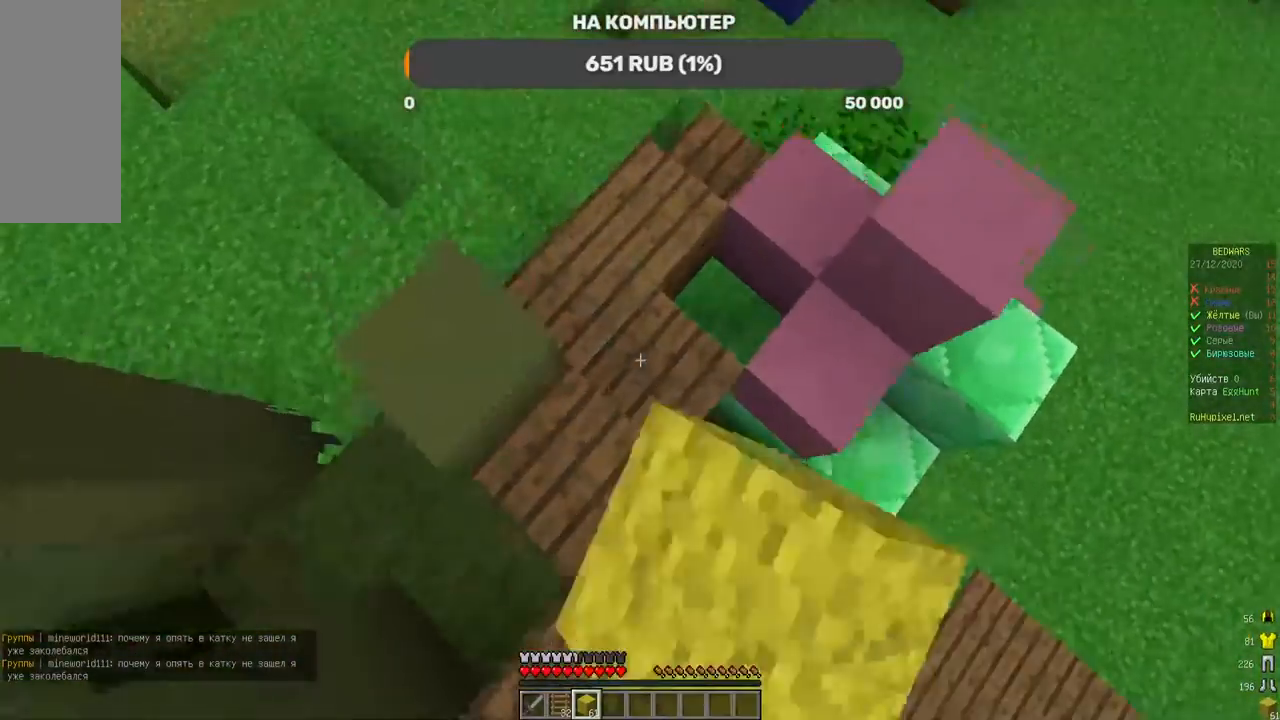
{"keys": ["w"], "mouse": ["left"], "events": [[168, "mouse_right", "down"], [235, "mouse_left", "down"], [336, "mouse_left", "up"], [453, "mouse_right", "up"], [504, "mouse_left", "down"]]}
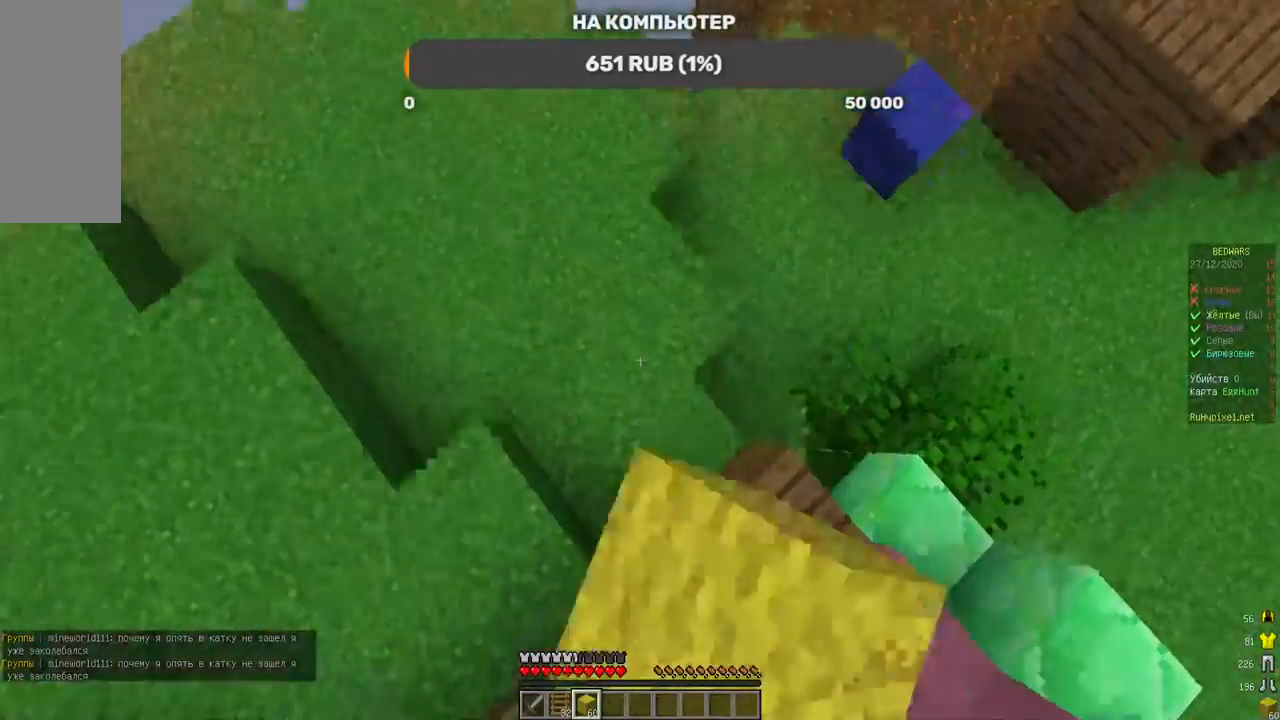
{"keys": ["d", "w"], "mouse": [], "events": [[33, "mouse_left", "up"], [470, "d", "down"]]}
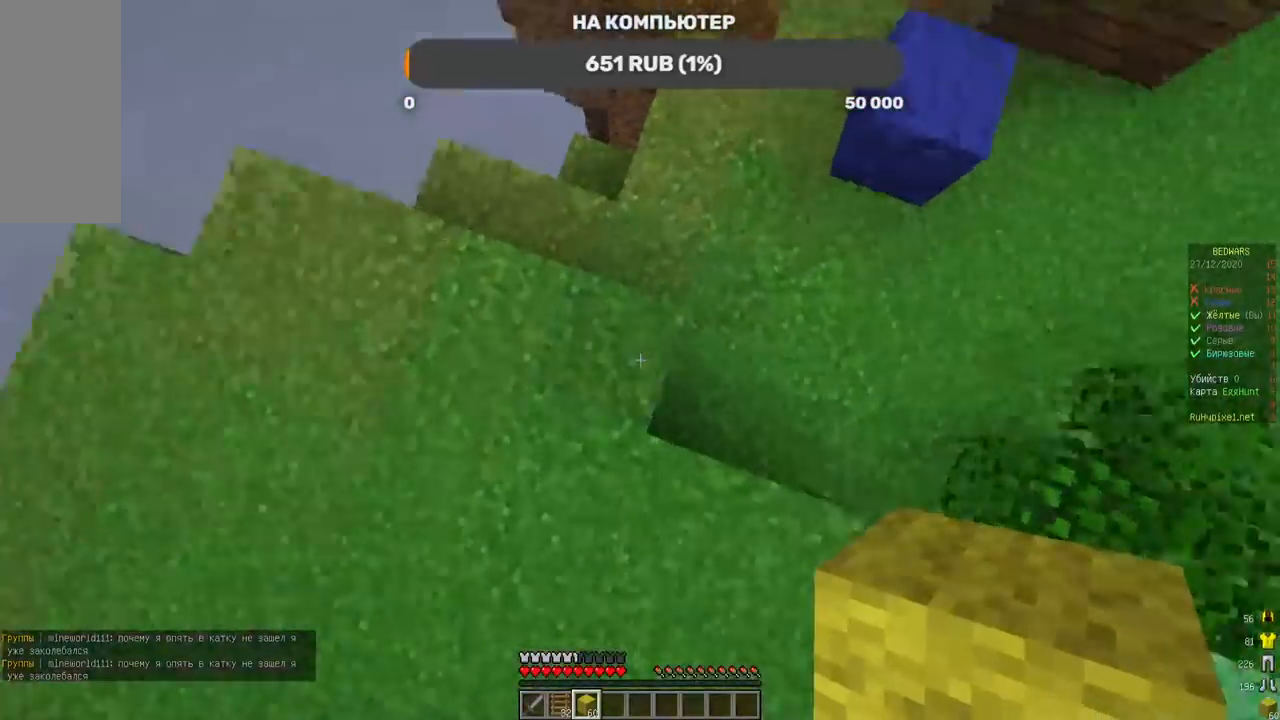
{"keys": ["w"], "mouse": [], "events": [[50, "mouse_right", "down"], [302, "mouse_right", "up"], [369, "d", "up"]]}
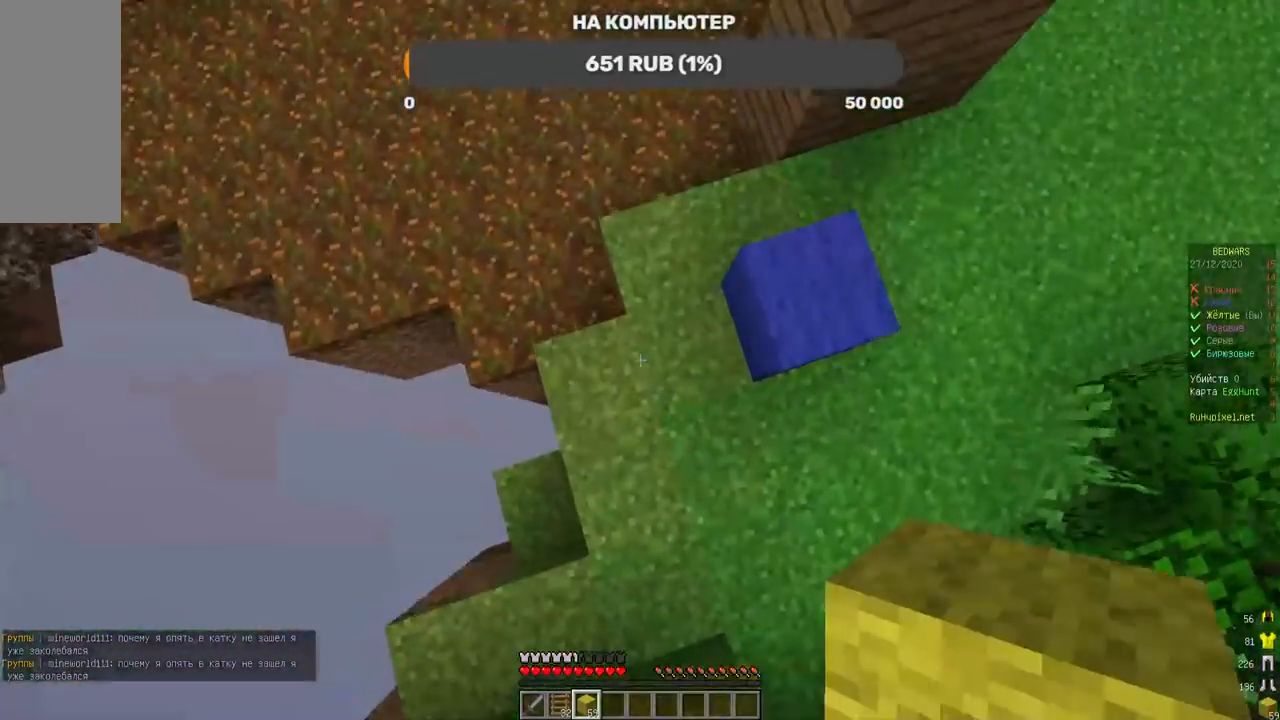
{"keys": ["w"], "mouse": [], "events": [[235, "mouse_right", "down"], [504, "mouse_right", "up"]]}
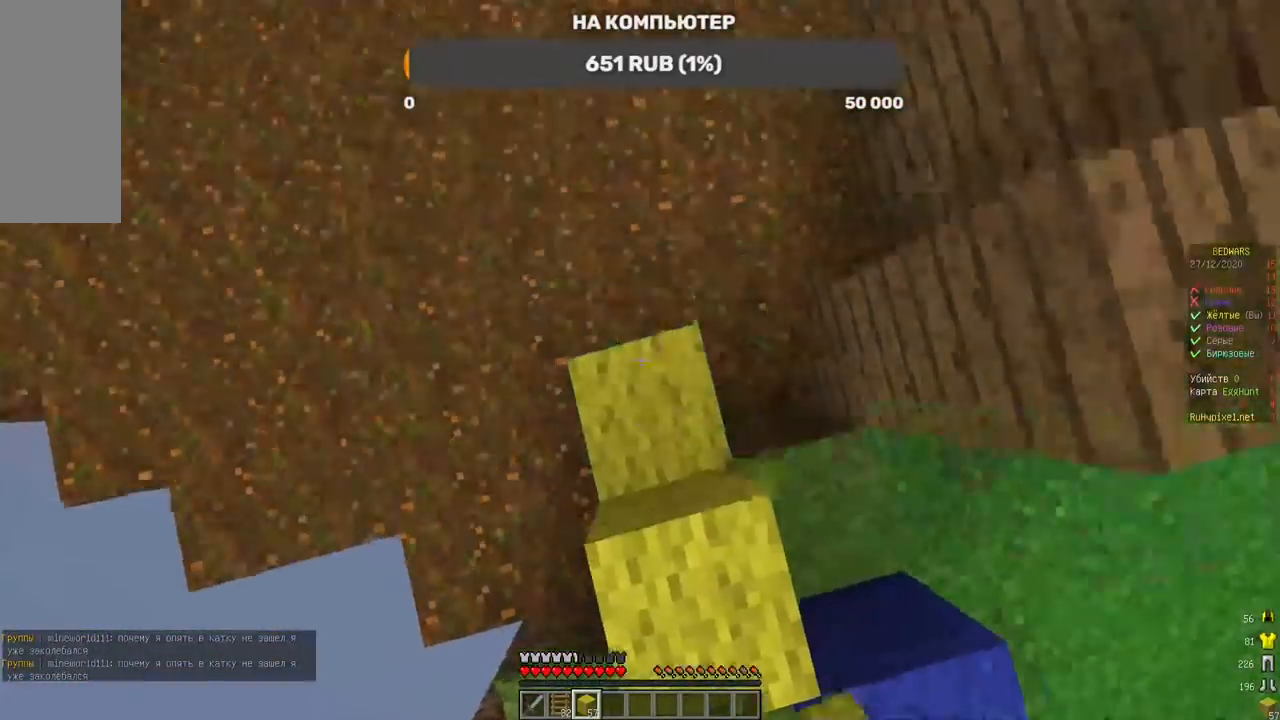
{"keys": [], "mouse": [], "events": [[67, "a", "down"], [285, "a", "up"], [369, "w", "up"]]}
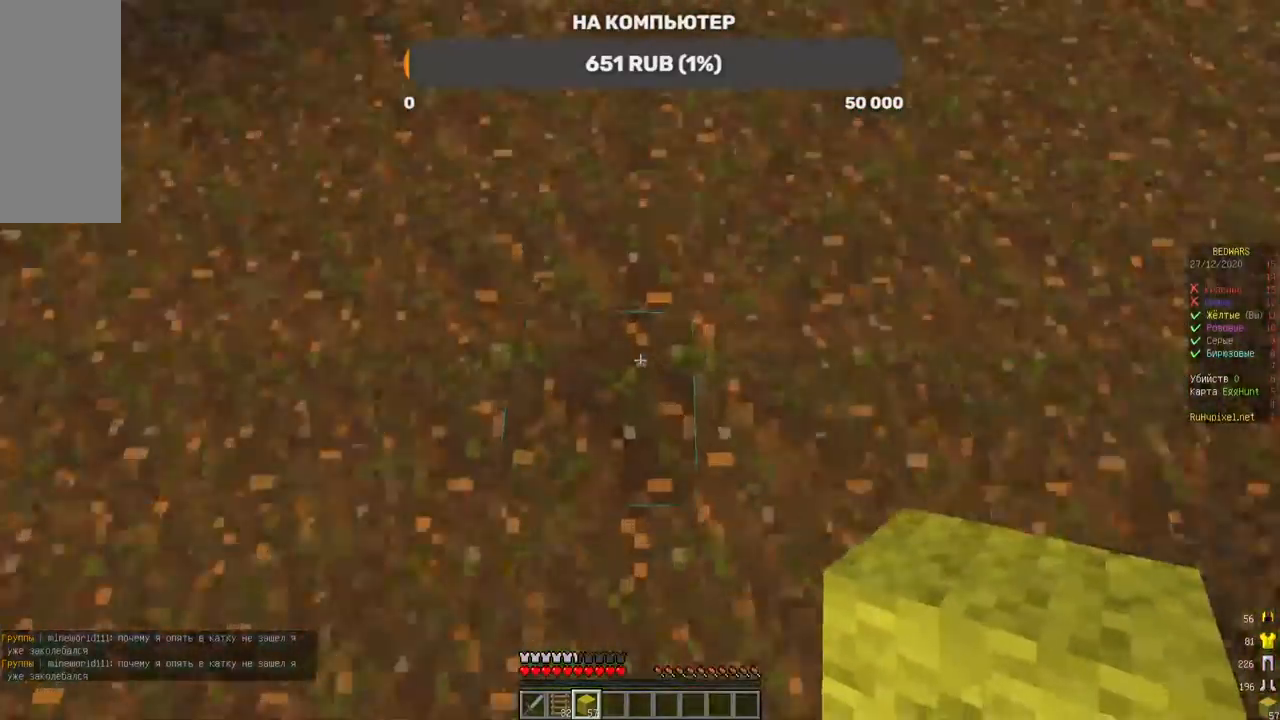
{"keys": ["w"], "mouse": [], "events": [[369, "w", "down"]]}
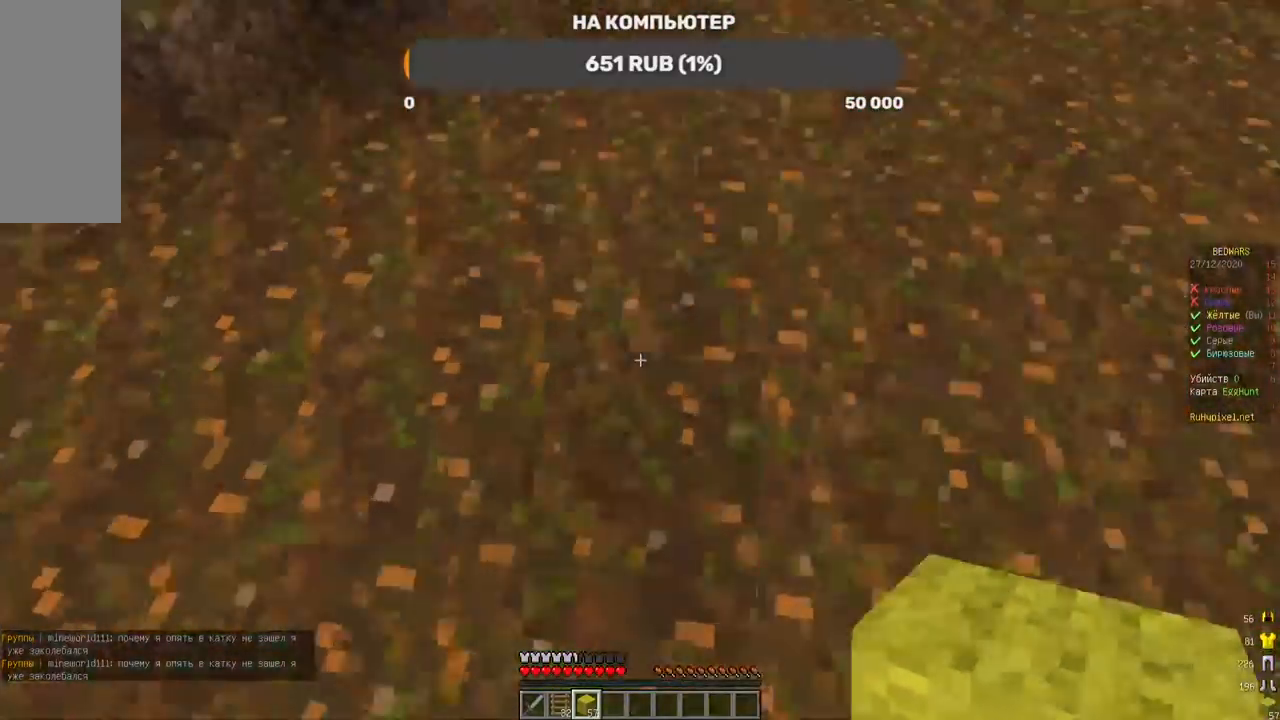
{"keys": ["w"], "mouse": [], "events": []}
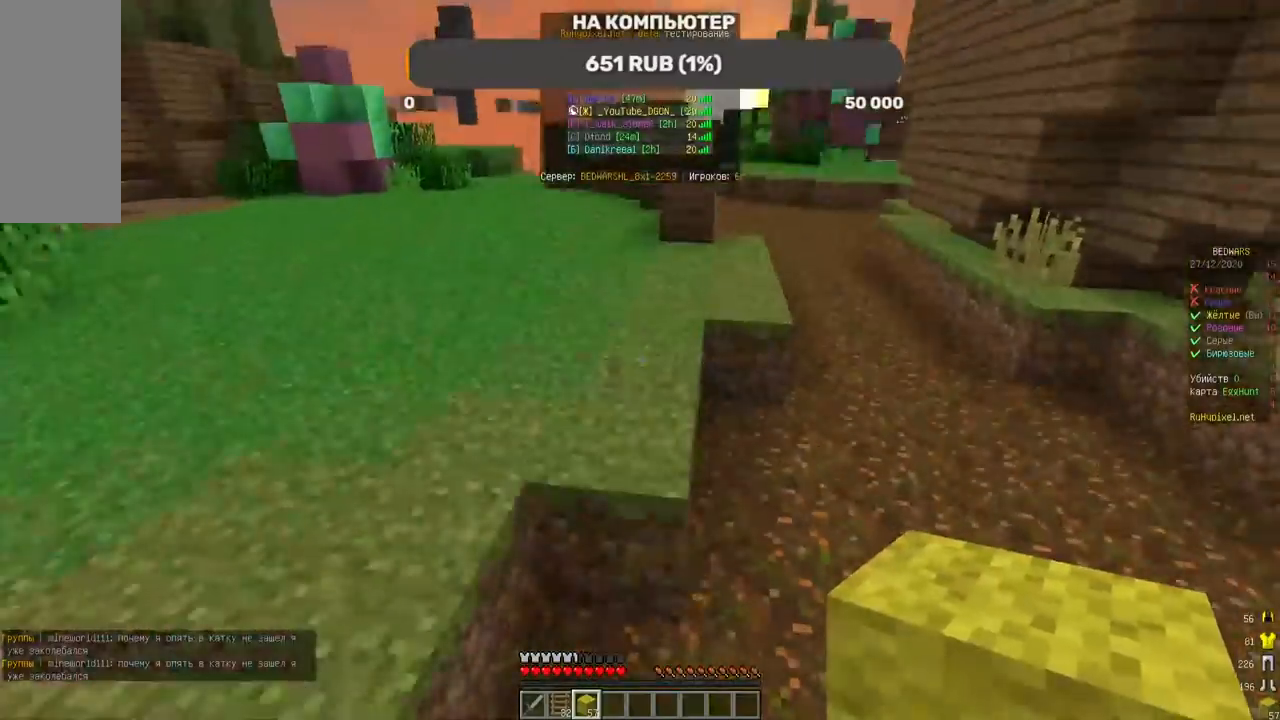
{"keys": ["w"], "mouse": [], "events": []}
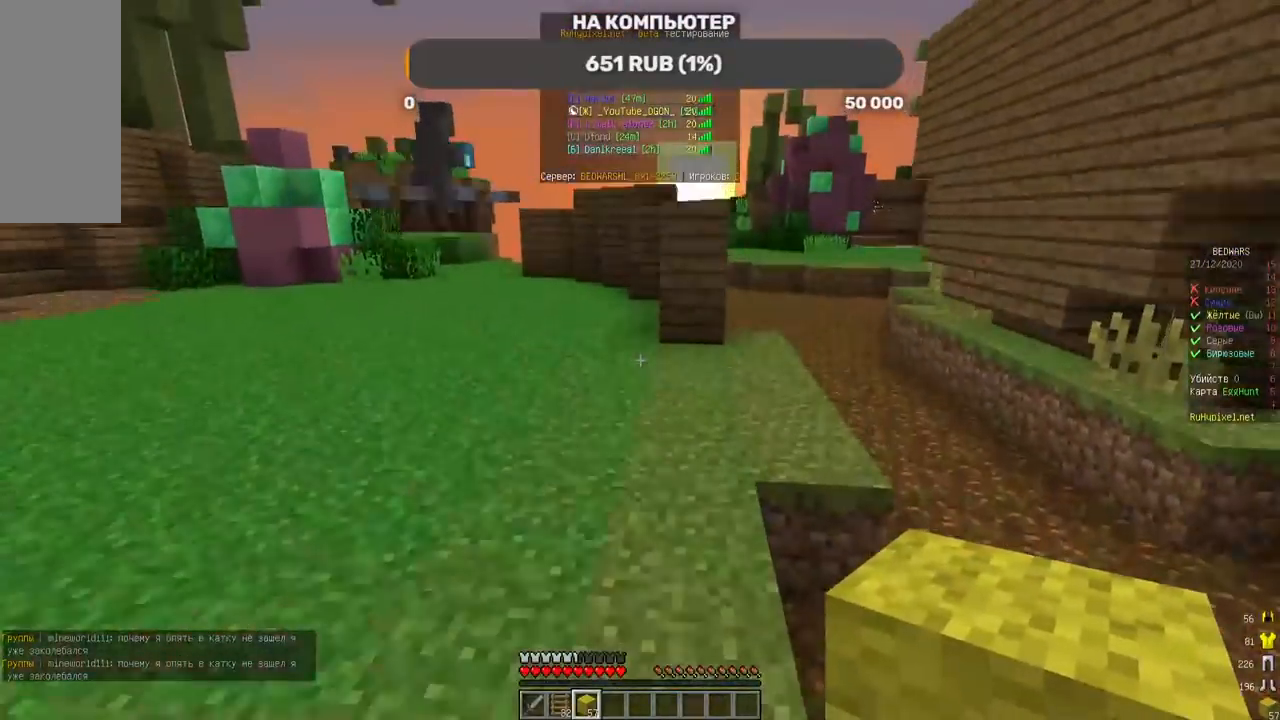
{"keys": ["w"], "mouse": [], "events": [[303, "w", "up"], [504, "w", "down"]]}
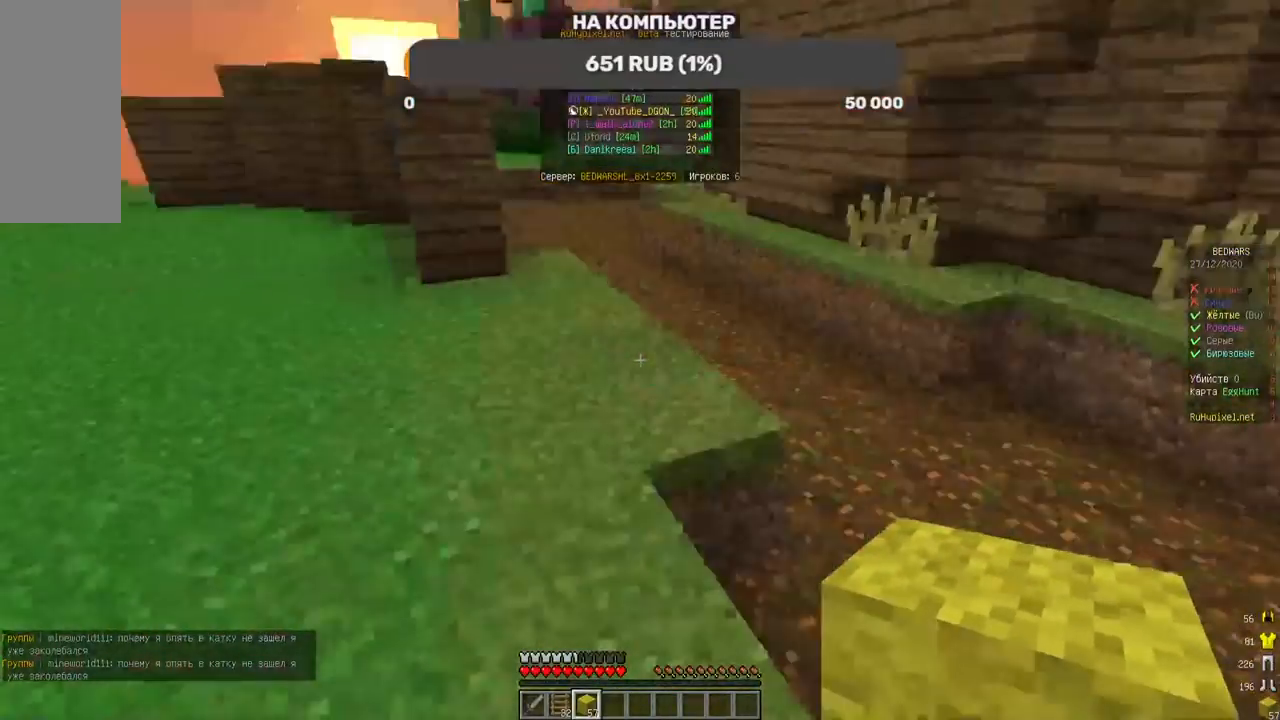
{"keys": ["w"], "mouse": [], "events": []}
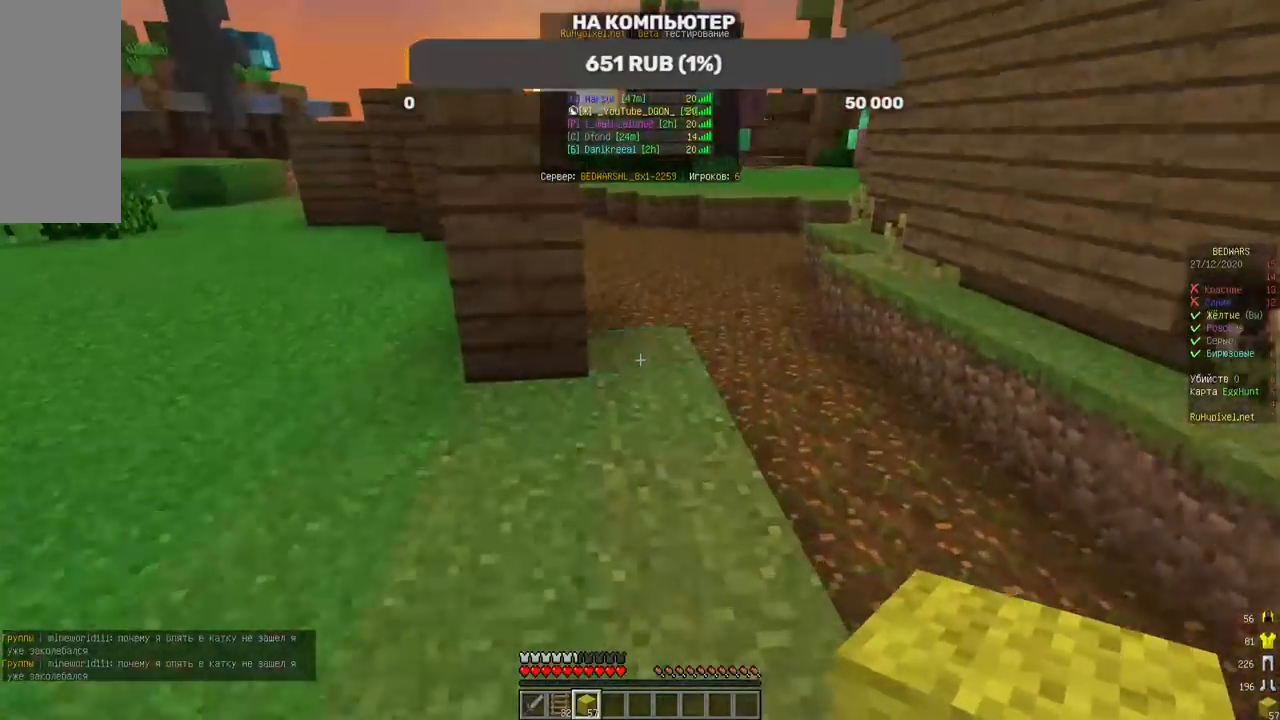
{"keys": ["w"], "mouse": ["left"], "events": [[67, "mouse_right", "down"], [252, "mouse_right", "up"], [454, "mouse_left", "down"]]}
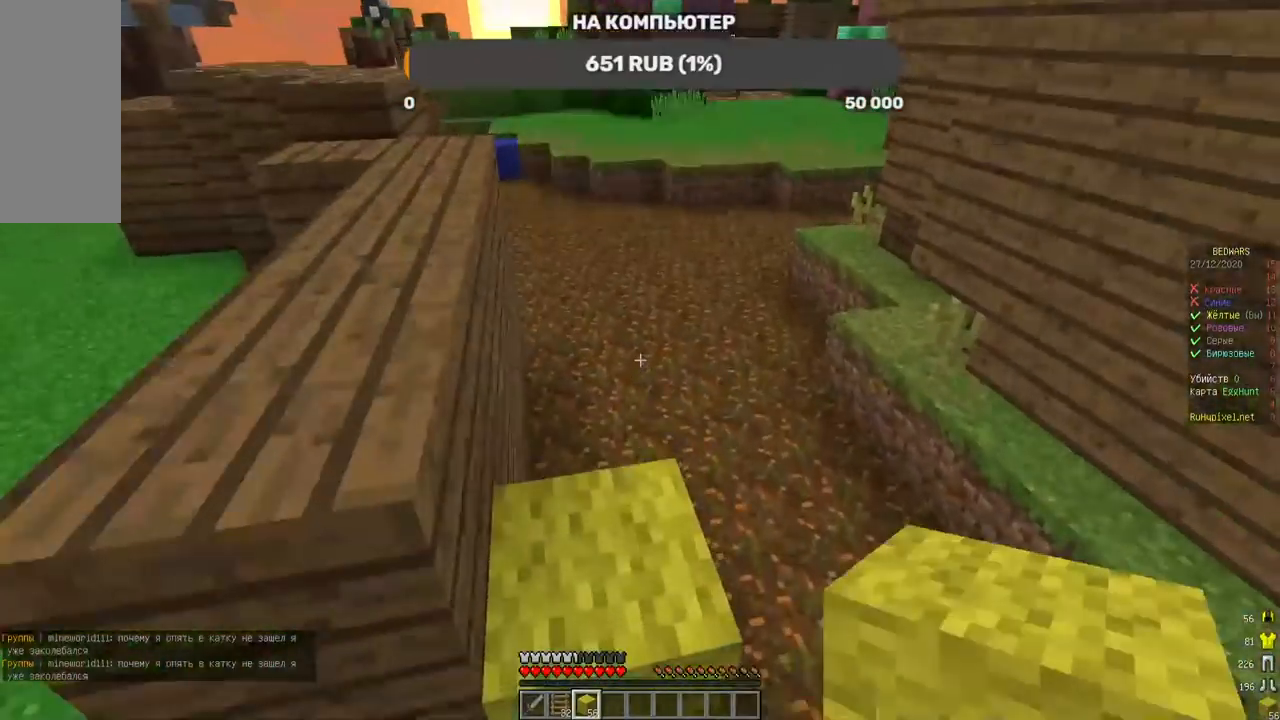
{"keys": ["w"], "mouse": ["left"], "events": [[51, "mouse_left", "up"], [219, "mouse_left", "down"], [387, "mouse_left", "up"], [471, "mouse_left", "down"]]}
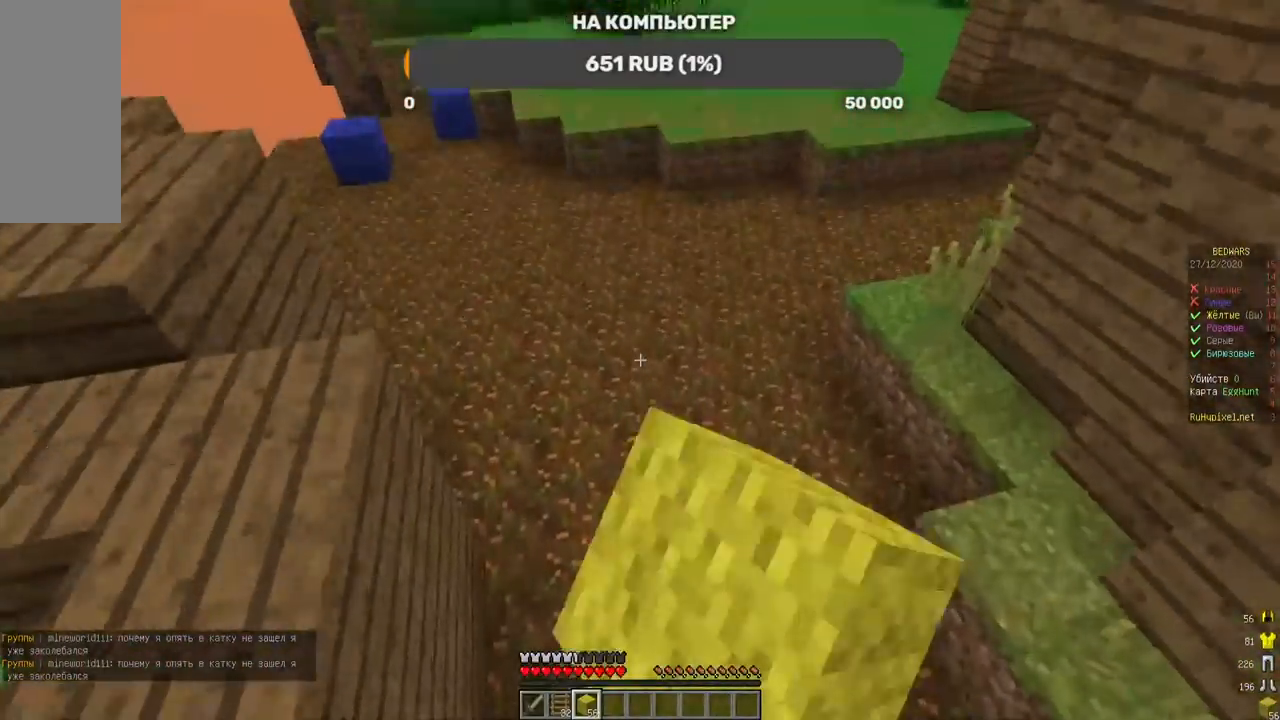
{"keys": ["w"], "mouse": []}
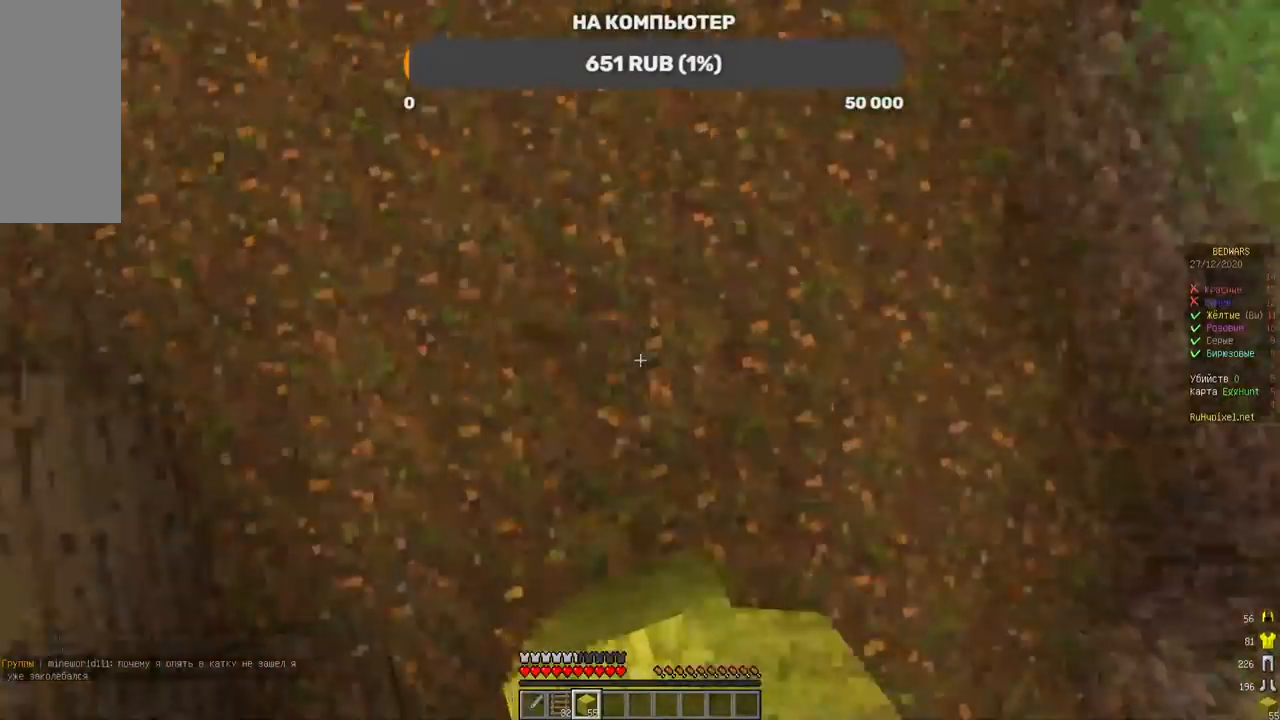
{"keys": ["w"], "mouse": ["right"], "events": [[302, "mouse_right", "down"]]}
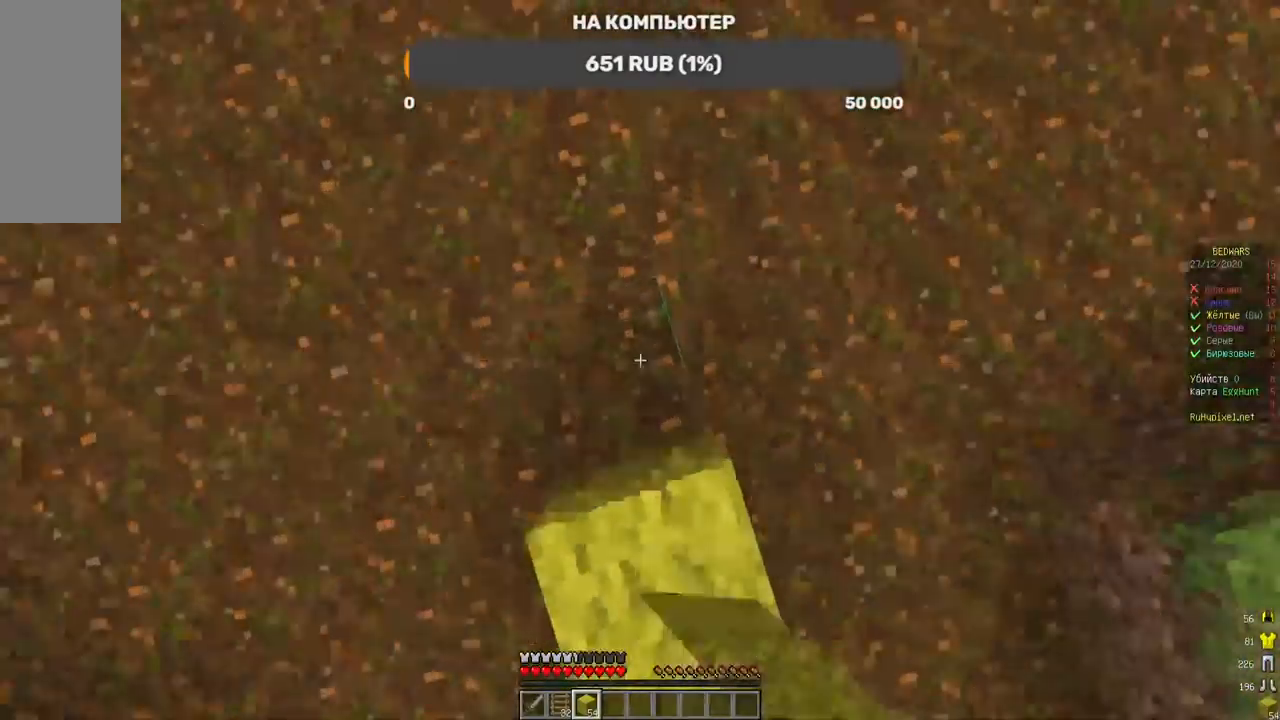
{"keys": ["w"], "mouse": [], "events": [[67, "mouse_right", "up"]]}
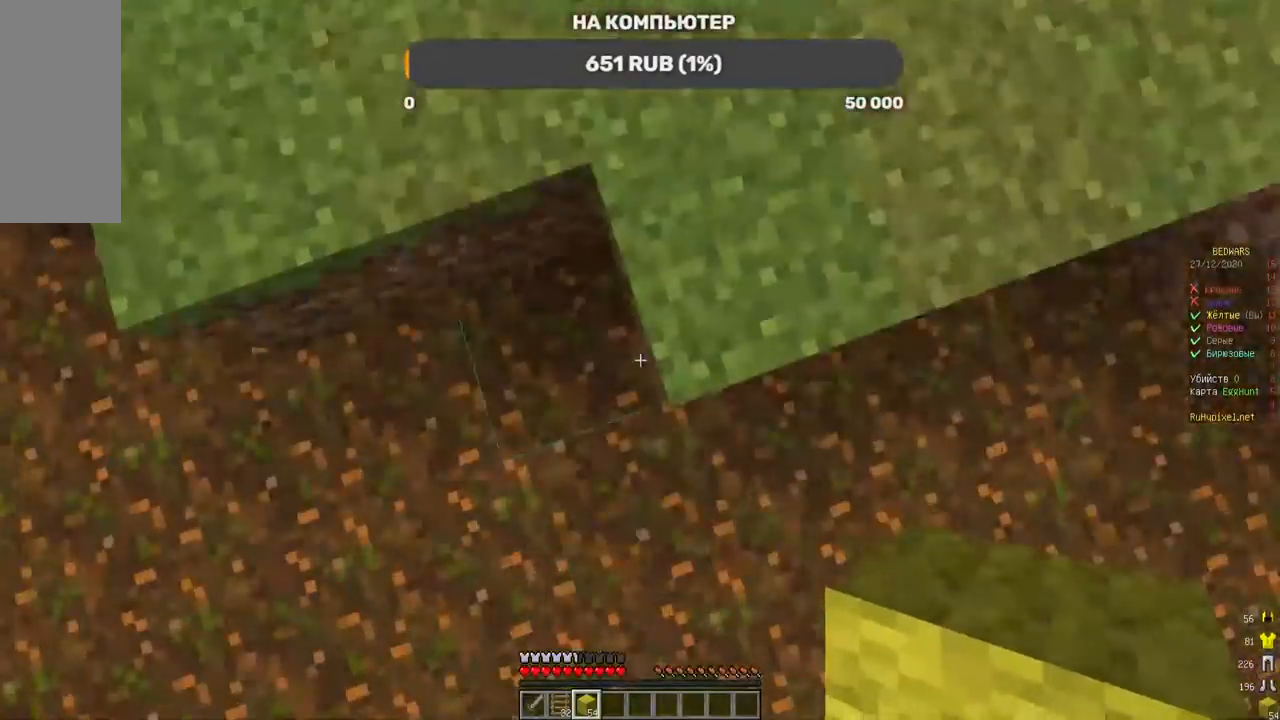
{"keys": [], "mouse": [], "events": [[151, "w", "up"]]}
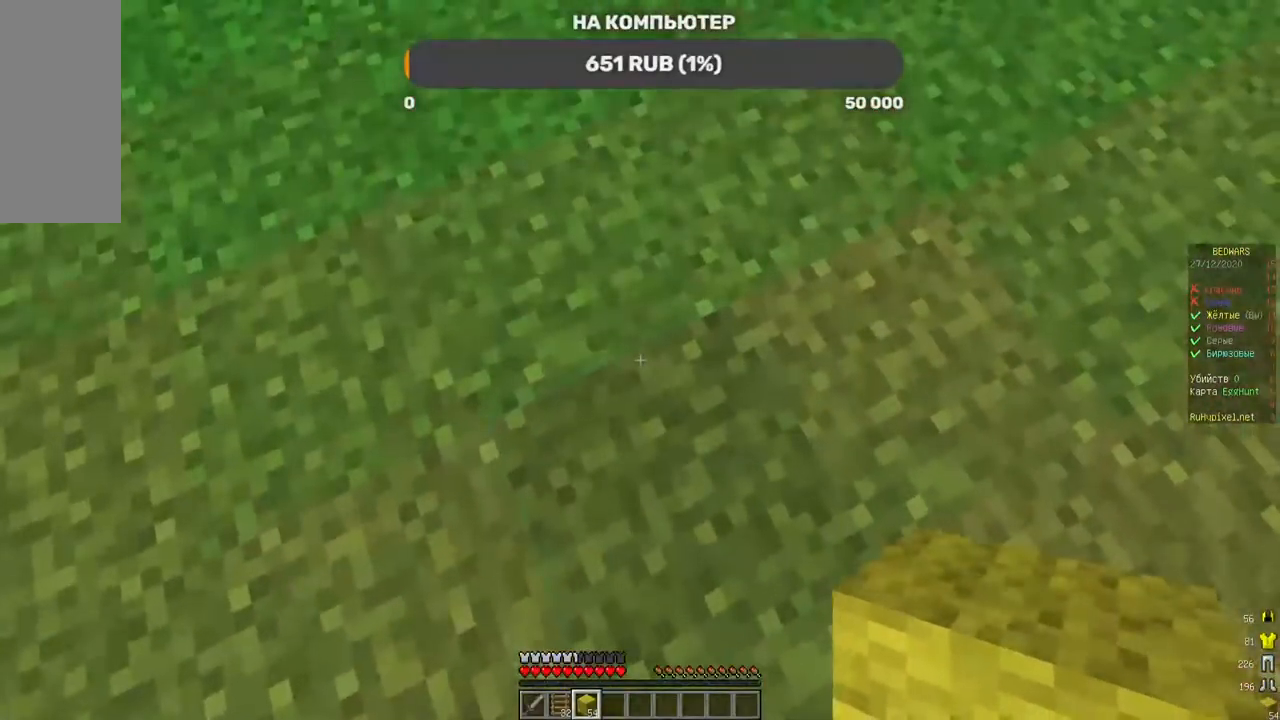
{"keys": ["d"], "mouse": [], "events": [[420, "d", "down"]]}
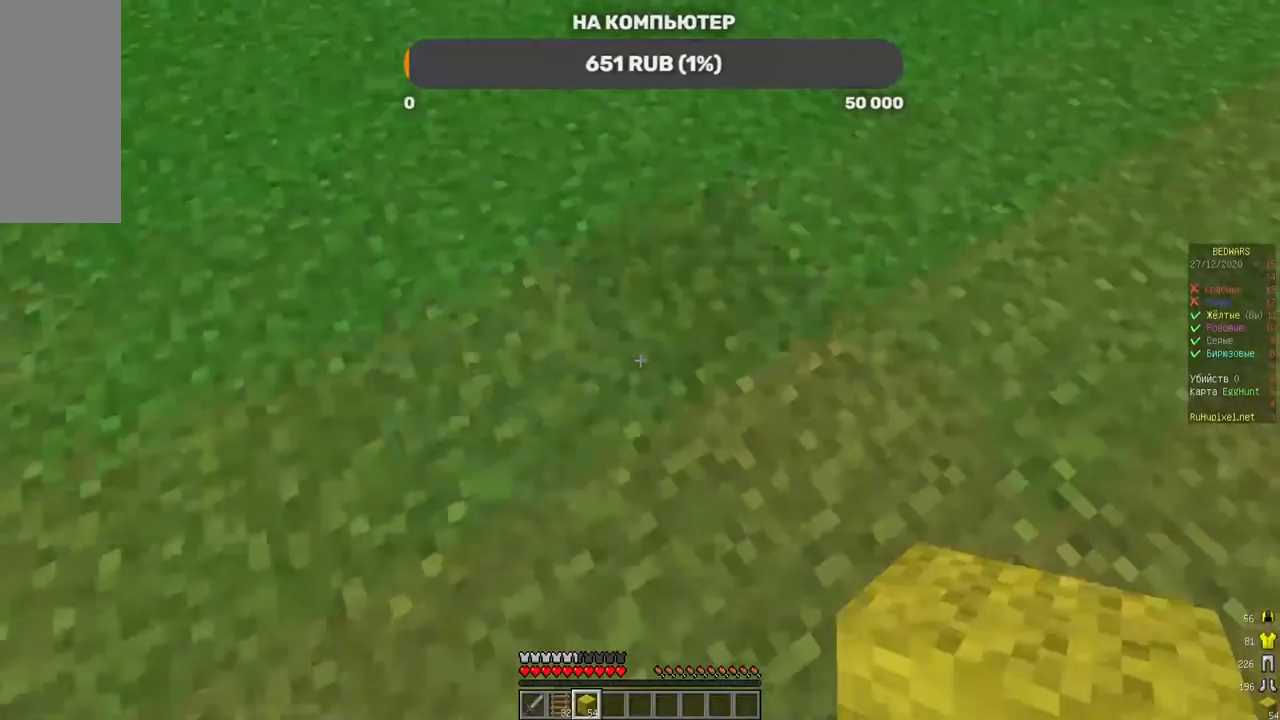
{"keys": ["w"], "mouse": [], "events": [[84, "w", "down"], [218, "d", "up"]]}
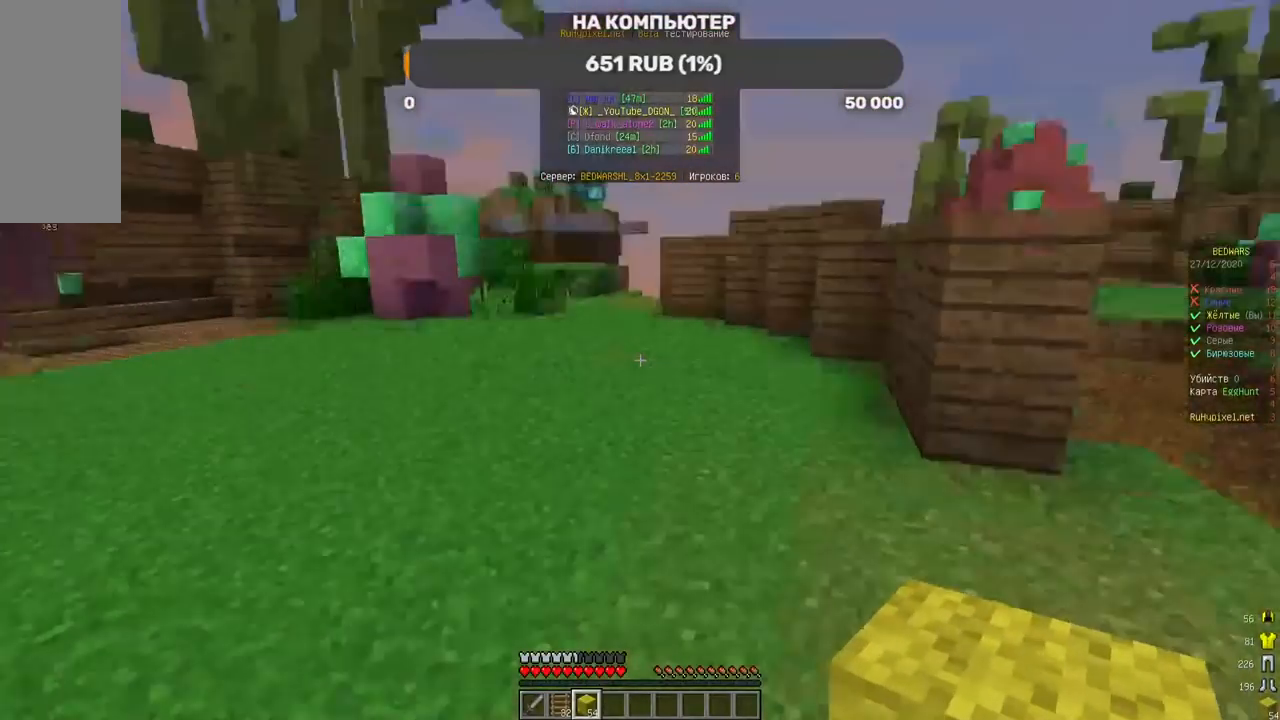
{"keys": ["w"], "mouse": [], "events": []}
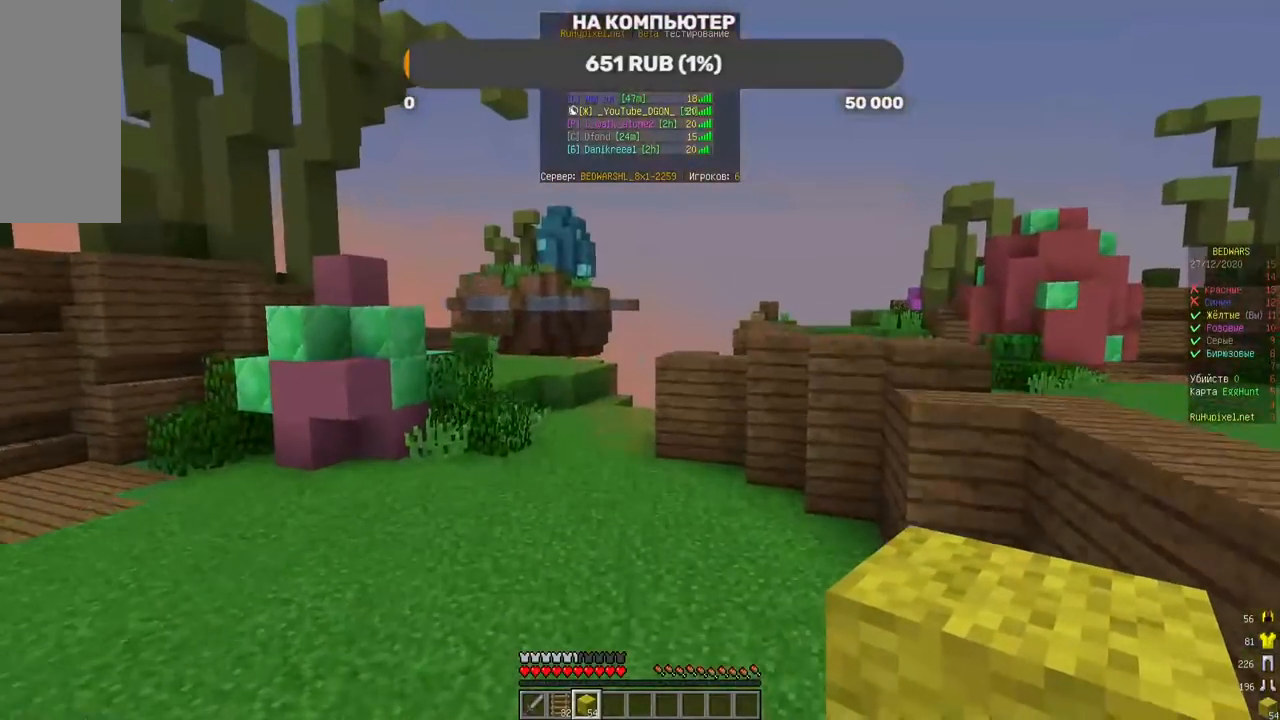
{"keys": ["w"], "mouse": [], "events": []}
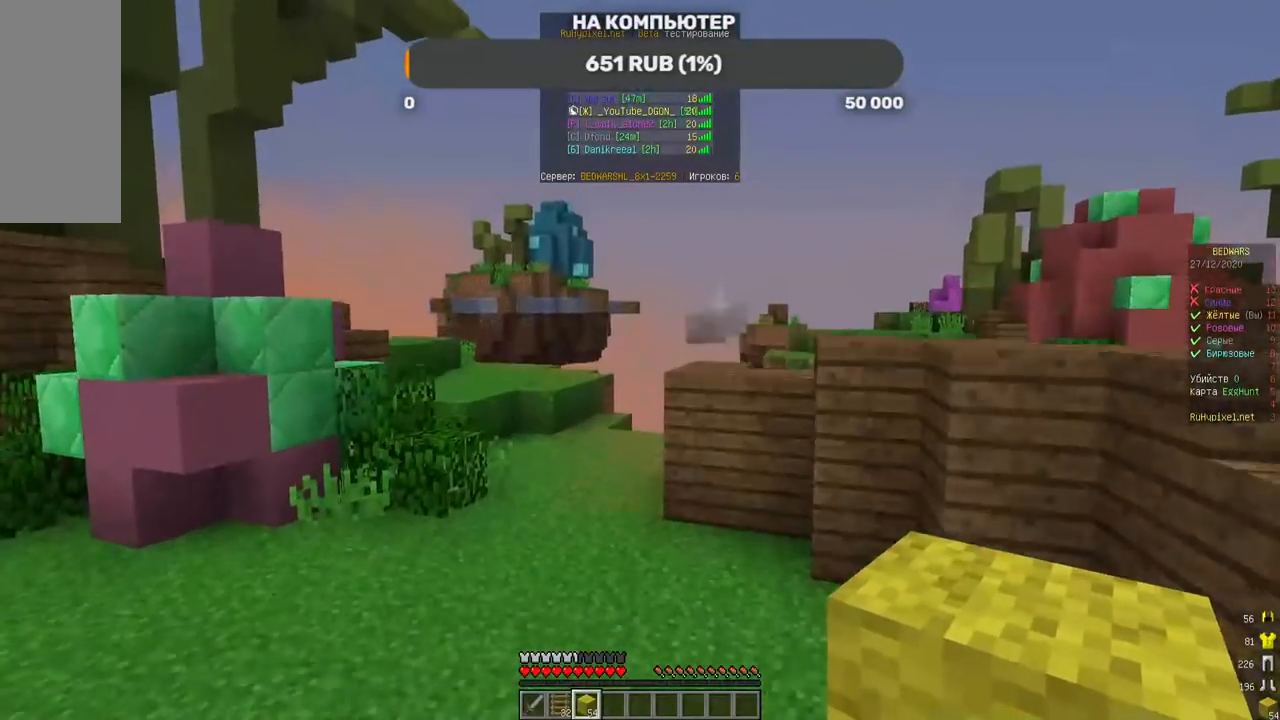
{"keys": [], "mouse": [], "events": [[353, "w", "up"]]}
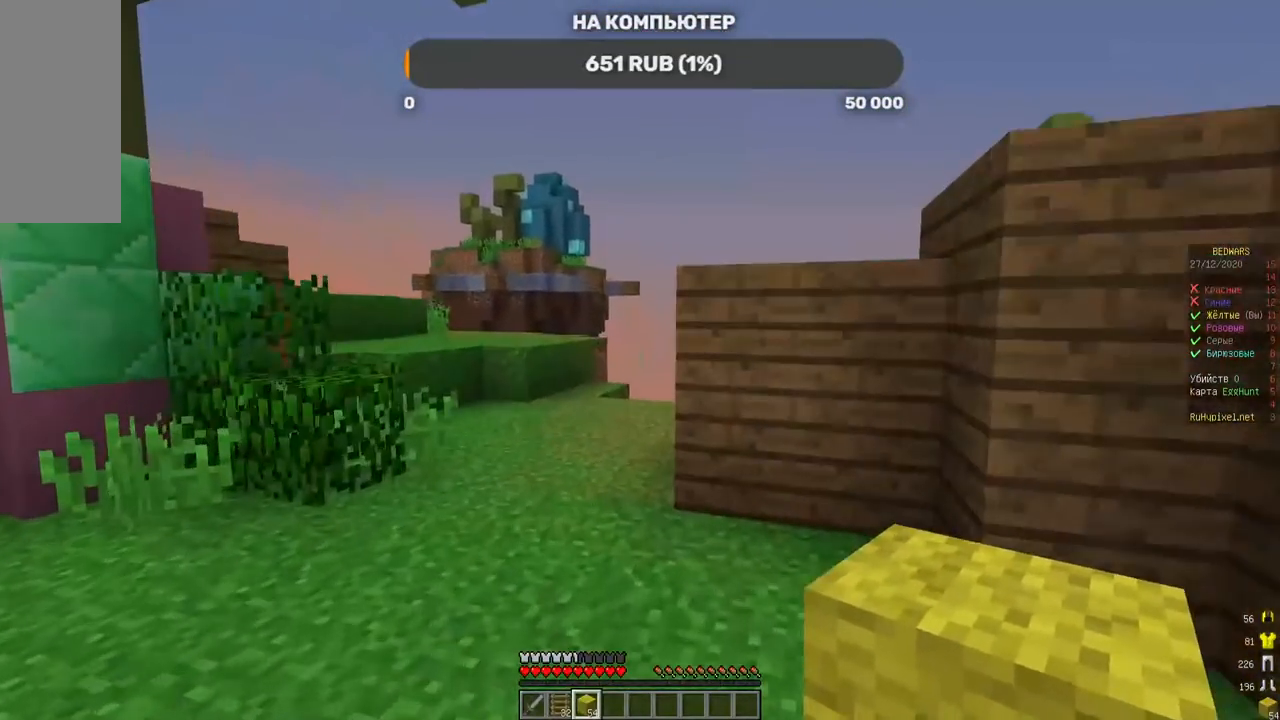
{"keys": [], "mouse": [], "events": []}
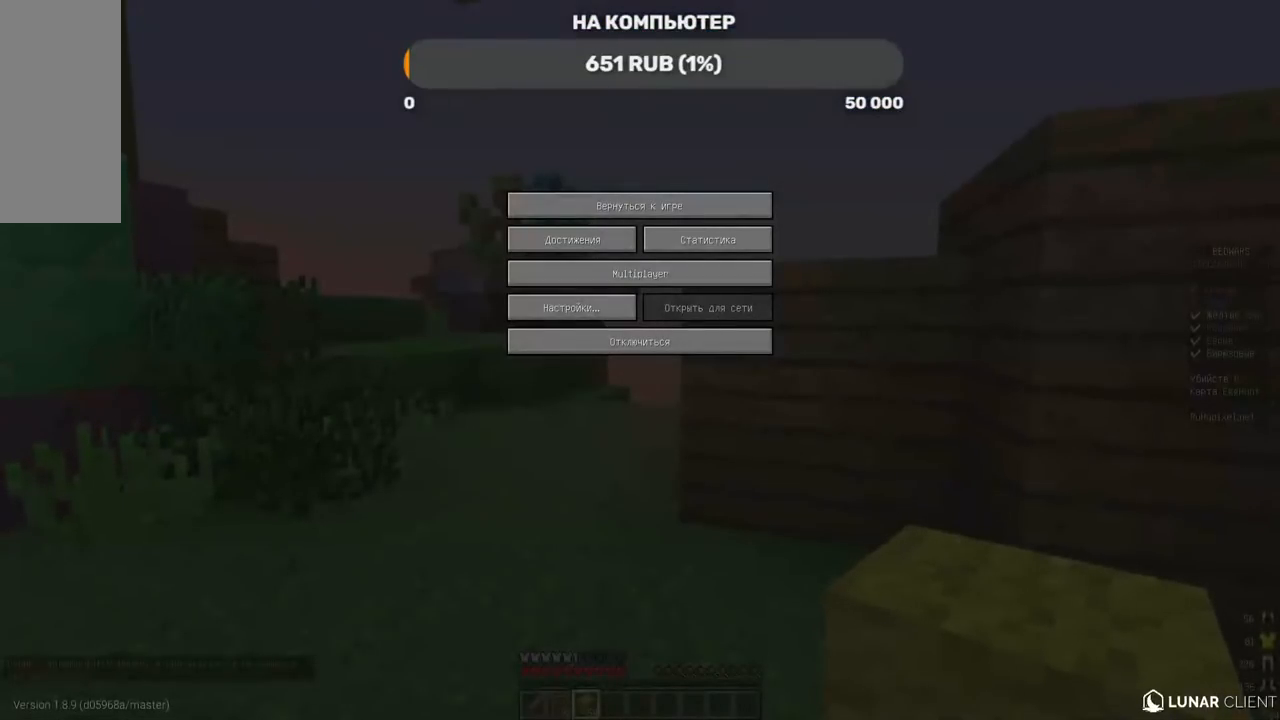
{"keys": [], "mouse": [], "events": []}
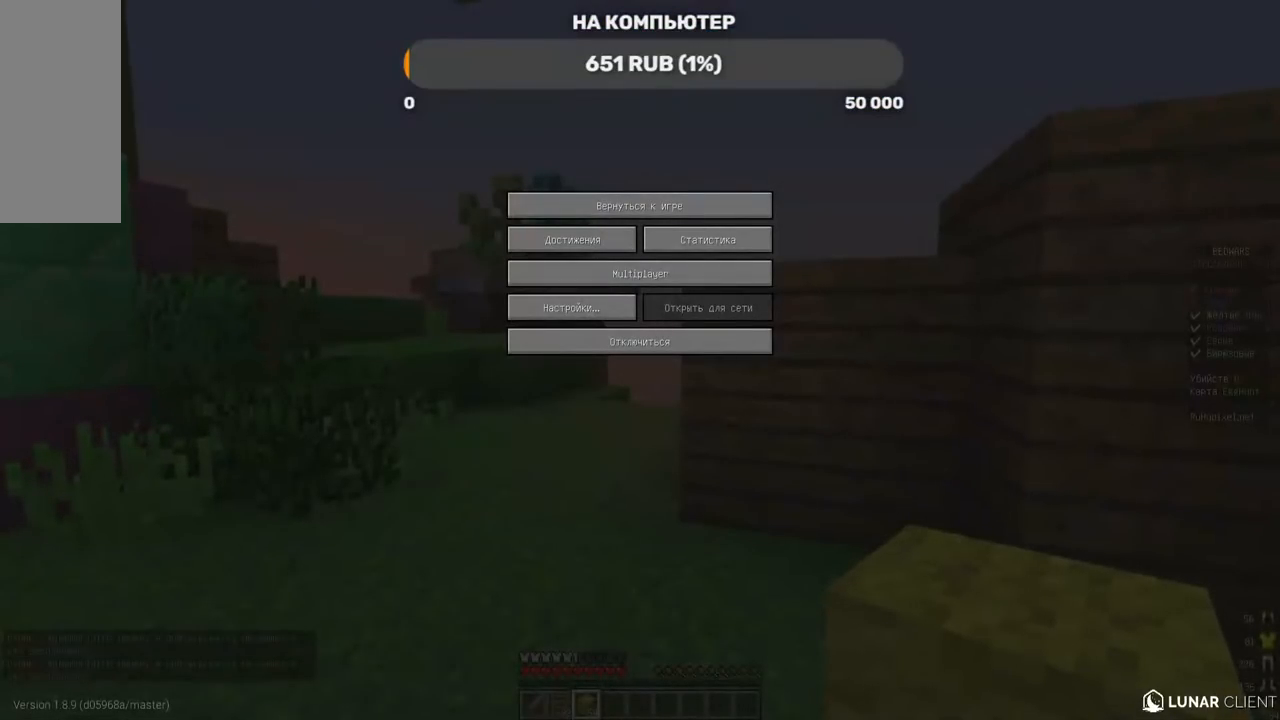
{"keys": [], "mouse": [], "events": []}
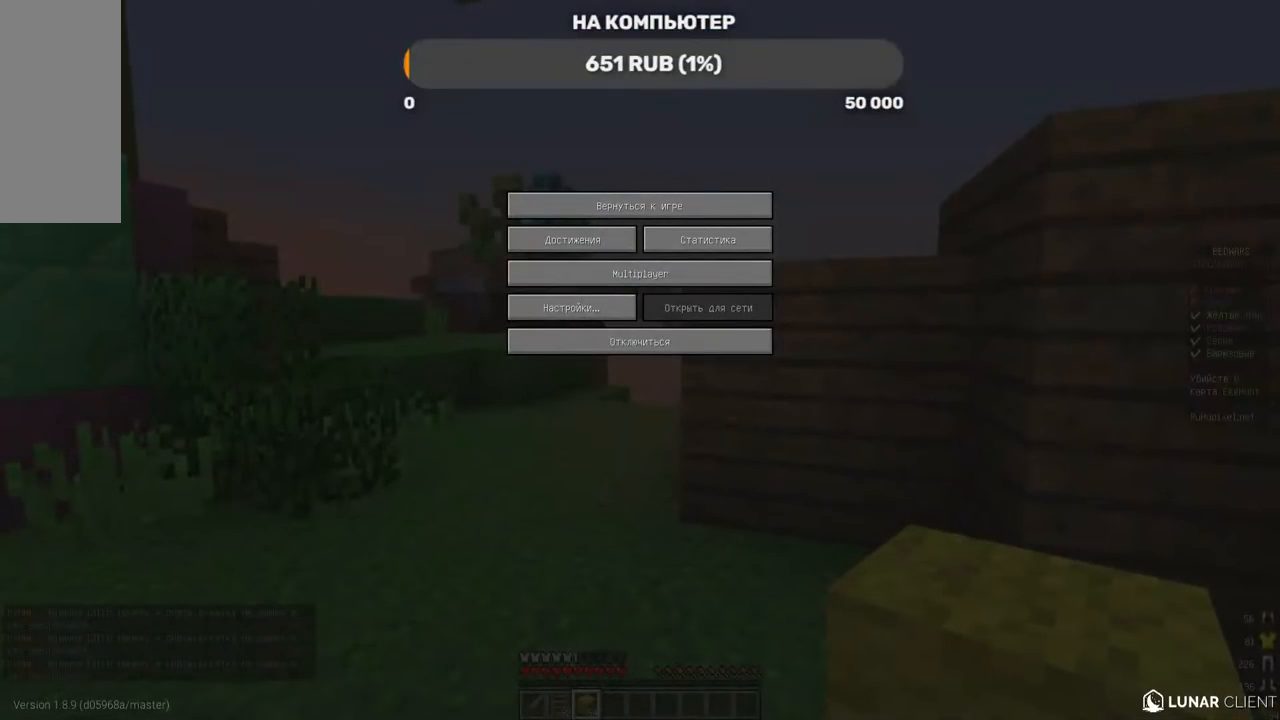
{"keys": [], "mouse": [], "events": []}
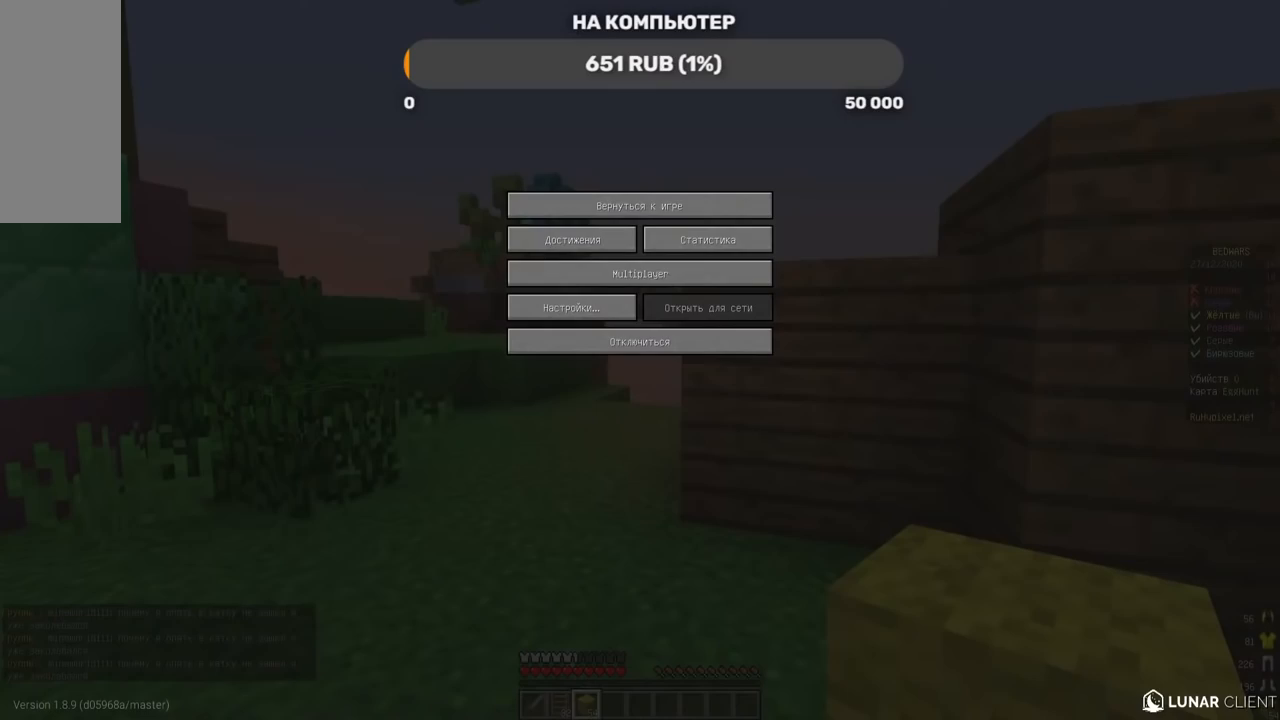
{"keys": [], "mouse": [], "events": []}
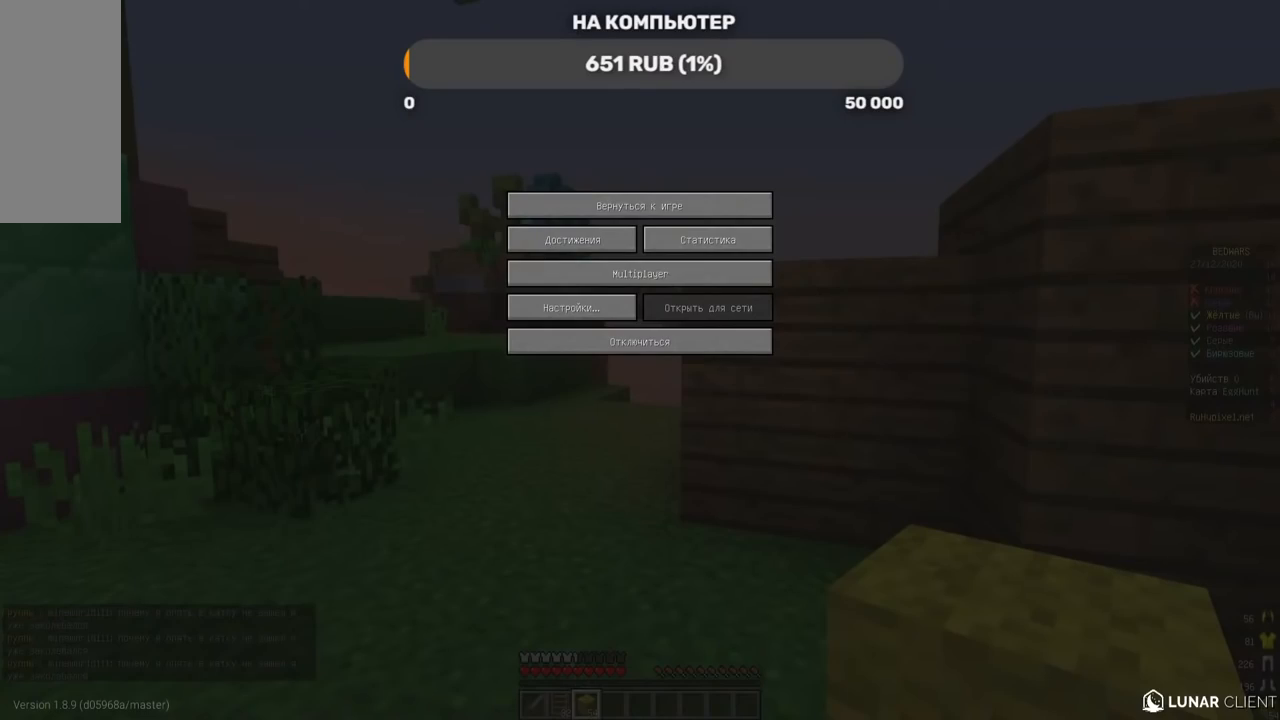
{"keys": [], "mouse": [], "events": []}
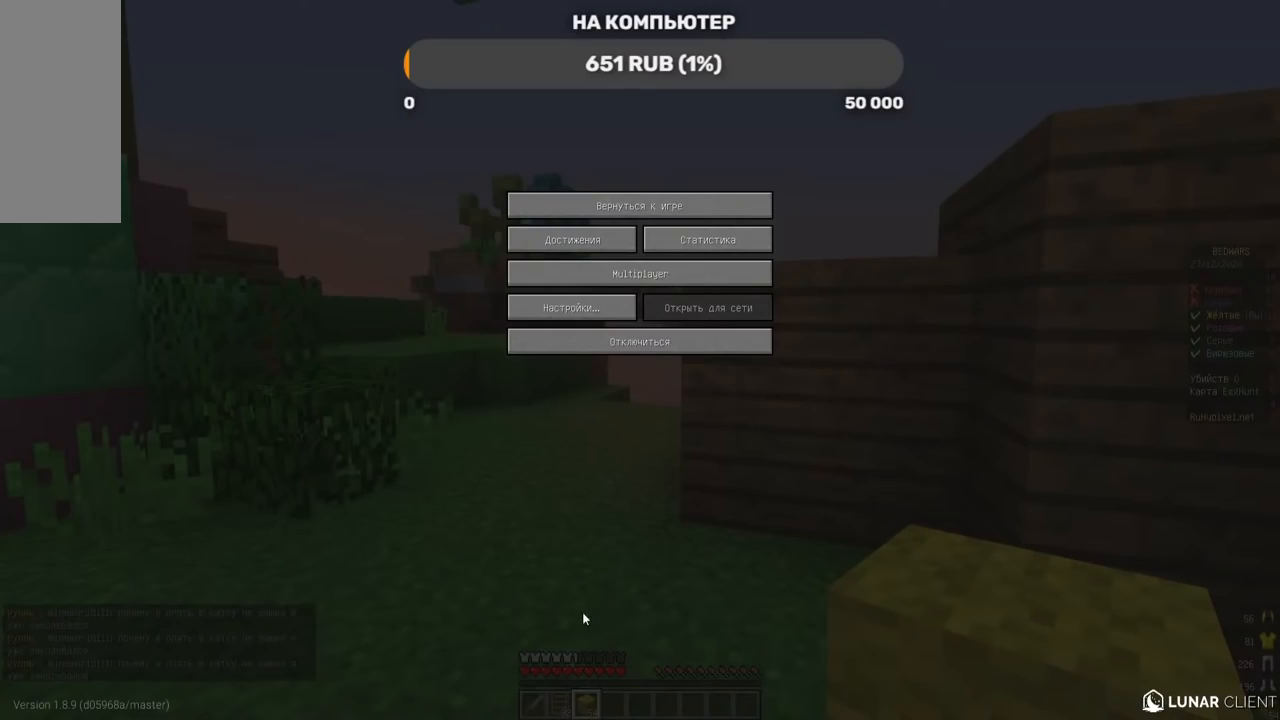
{"keys": [], "mouse": [], "events": []}
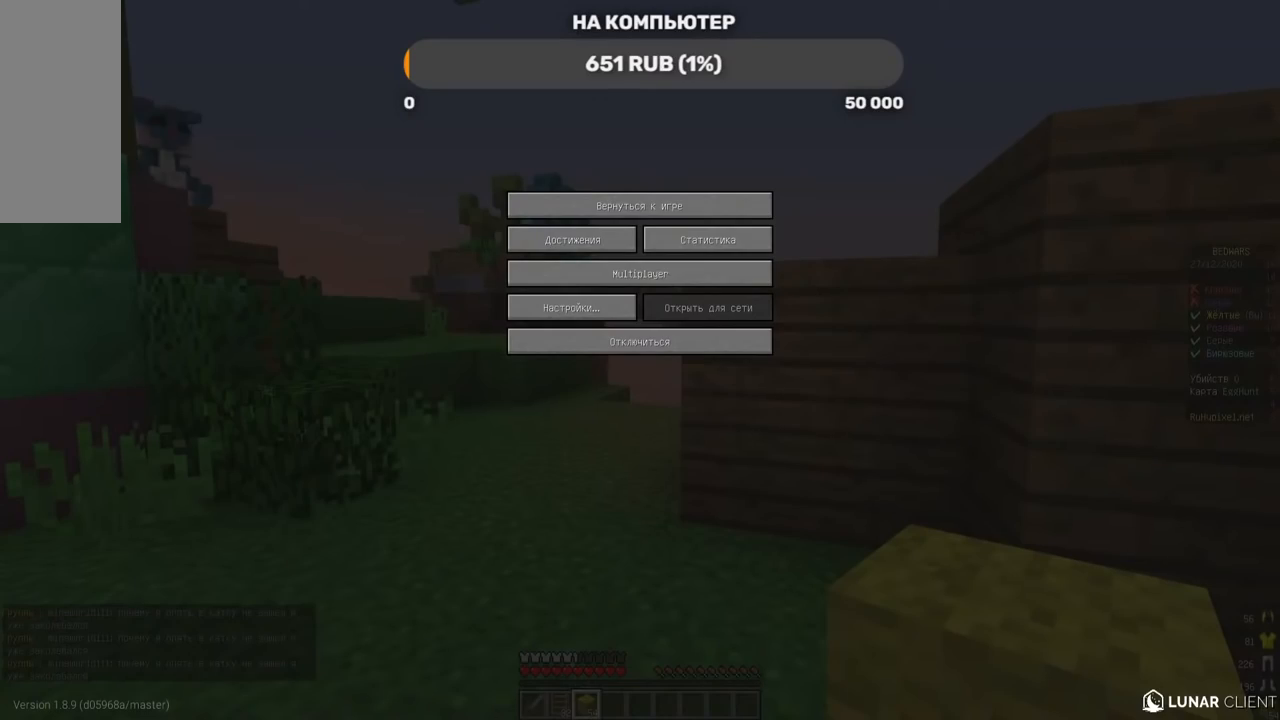
{"keys": [], "mouse": [], "events": []}
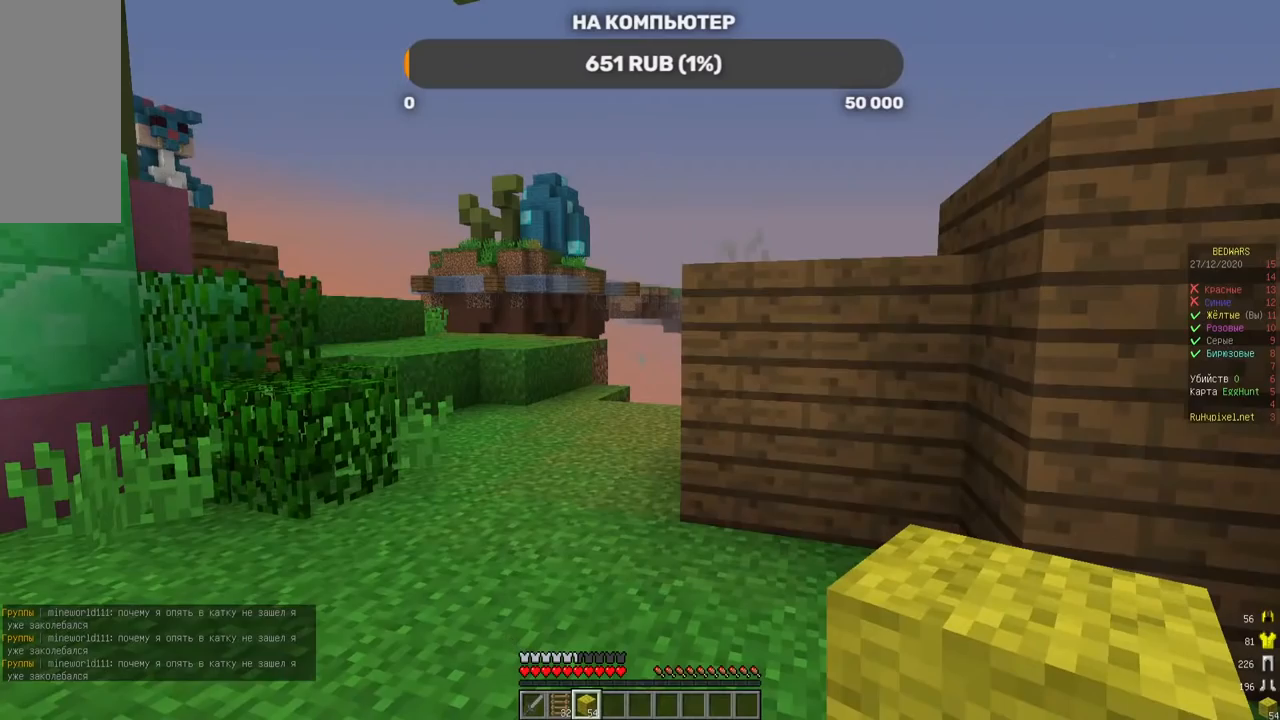
{"keys": ["w"], "mouse": [], "events": [[151, "w", "down"]]}